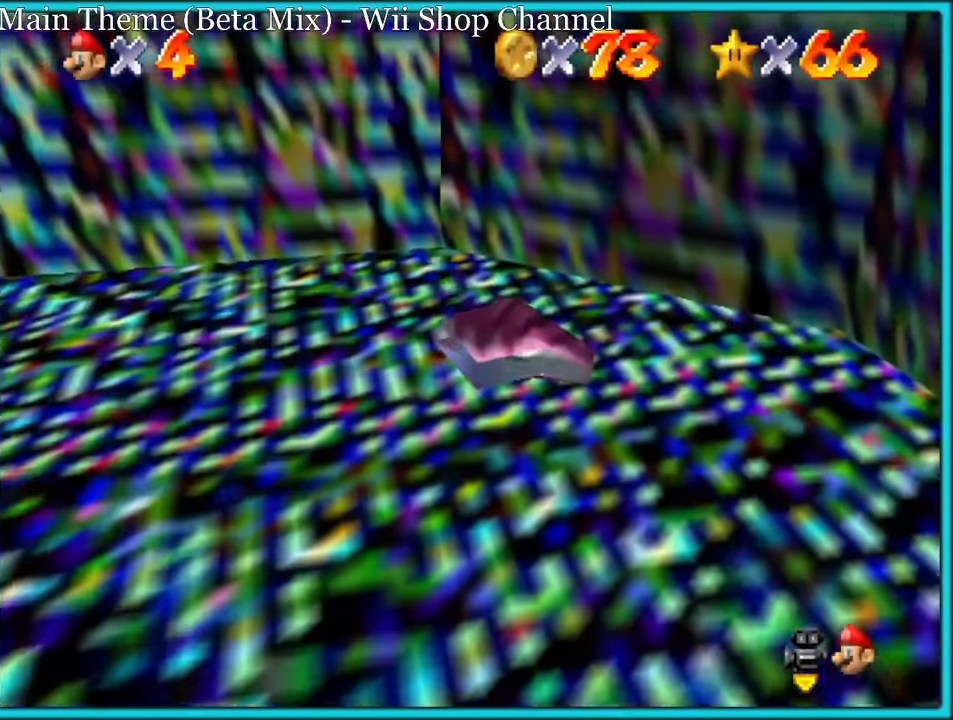
Gameplay with a controller (Nintendo layout); each line is a JSON object with the inputs held at the frame after it (dt_ms = milliseconds from this image to that frame). "button_events" lists button changes between this image and that frame as [ms after this image, input, new state], when the widget could be followed in between (sticks are given only as held states). Not read: L1 L3 R3.
{"dt_ms": 500, "buttons": [], "left_stick": "right", "button_events": [[184, "B", "down"], [250, "B", "up"]]}
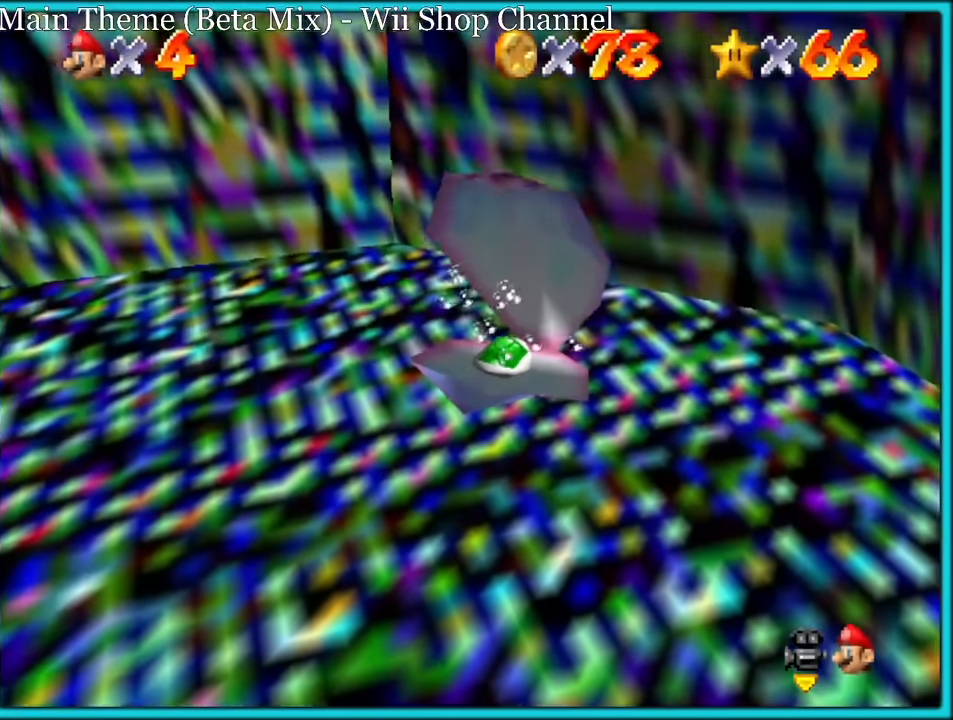
{"dt_ms": 500, "buttons": [], "left_stick": "center", "button_events": [[367, "B", "down"], [450, "B", "up"]]}
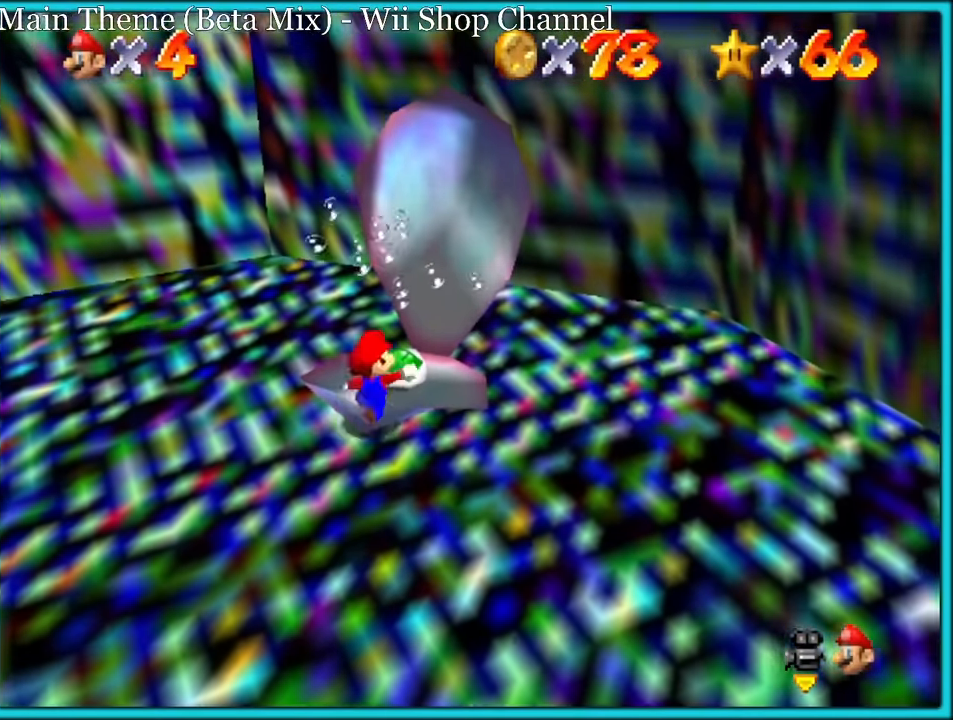
{"dt_ms": 500, "buttons": [], "left_stick": "down", "button_events": []}
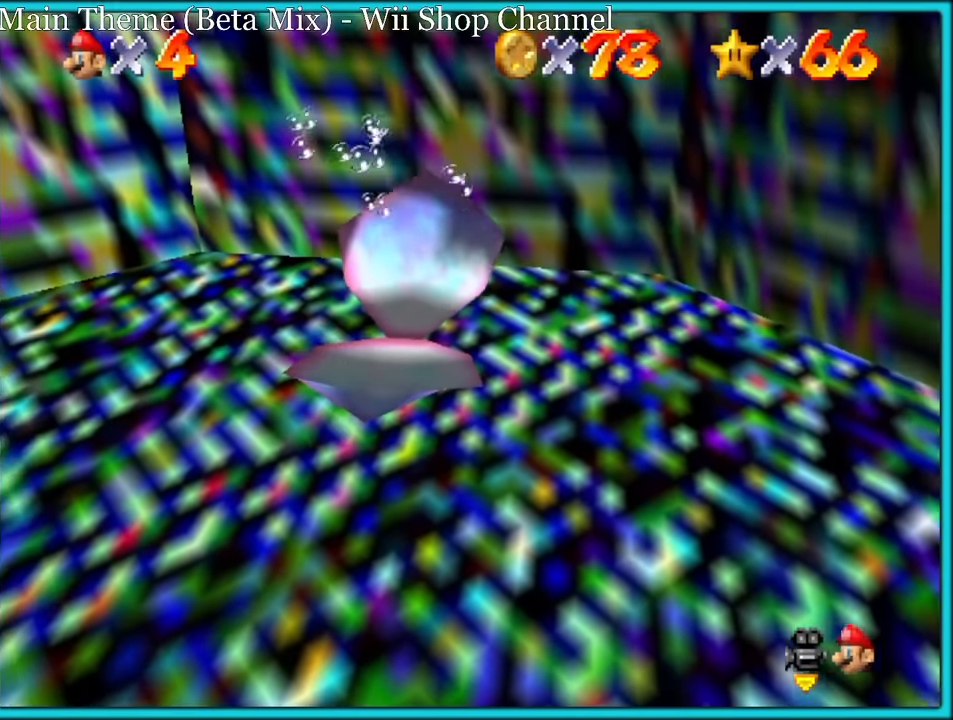
{"dt_ms": 500, "buttons": ["A"], "left_stick": "down", "button_events": [[50, "A", "down"], [150, "R1", "down"], [450, "R1", "up"]]}
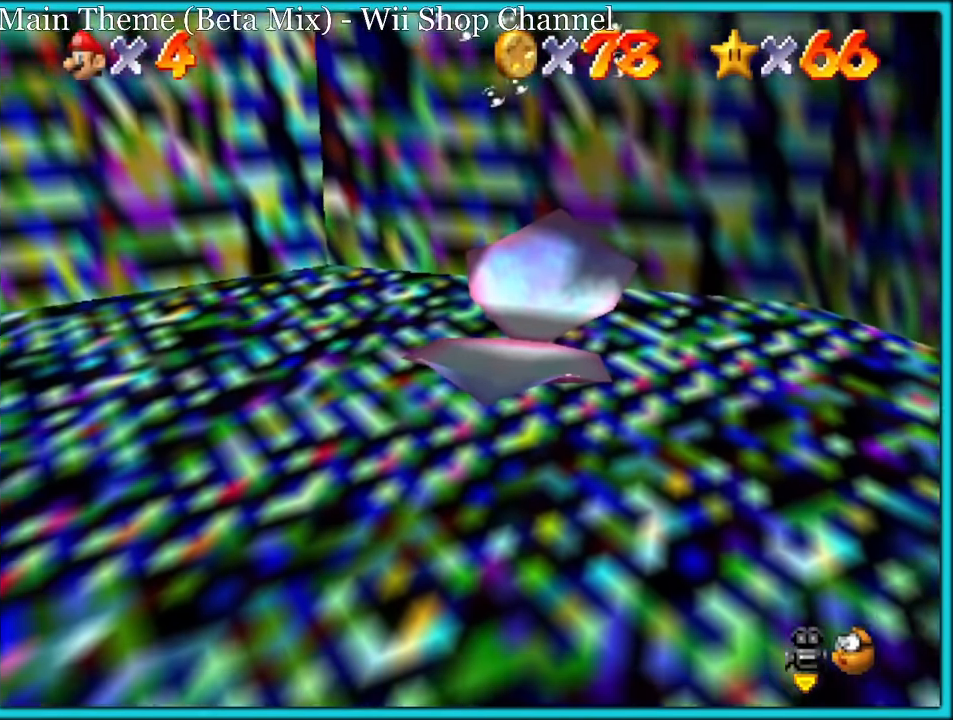
{"dt_ms": 500, "buttons": [], "left_stick": "down", "button_events": [[67, "A", "up"], [334, "A", "down"], [384, "R1", "down"], [417, "A", "up"], [450, "R1", "up"]]}
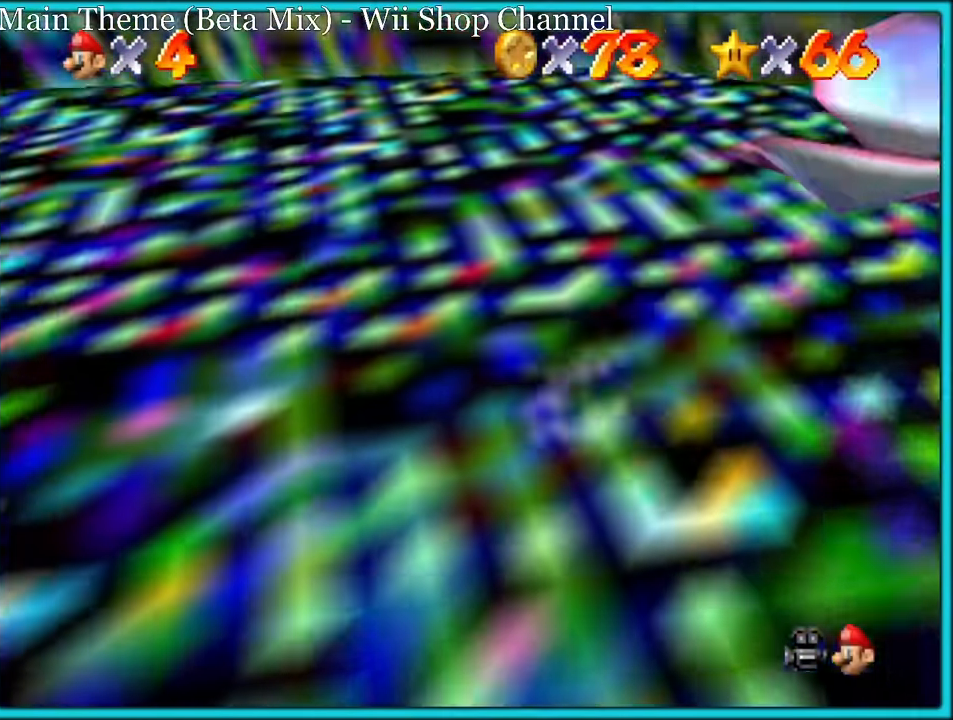
{"dt_ms": 500, "buttons": [], "left_stick": "up-left", "button_events": [[400, "A", "down"], [434, "A", "up"]]}
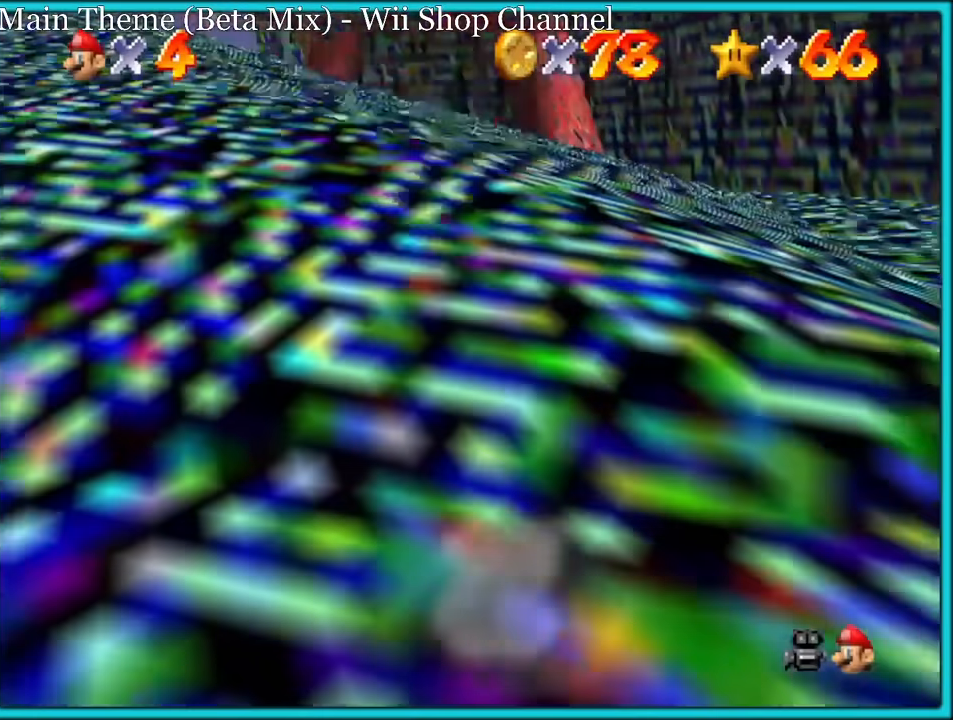
{"dt_ms": 500, "buttons": [], "left_stick": "up-left", "button_events": [[150, "C_DOWN", "down"], [250, "C_DOWN", "up"]]}
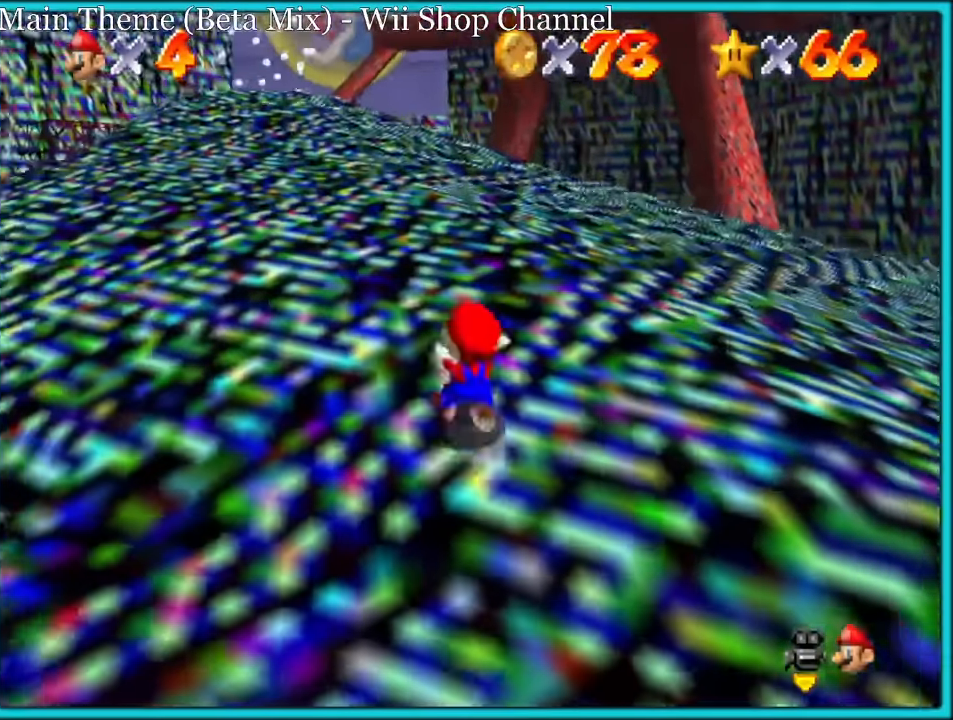
{"dt_ms": 500, "buttons": [], "left_stick": "up-left", "button_events": [[84, "A", "down"], [150, "A", "up"]]}
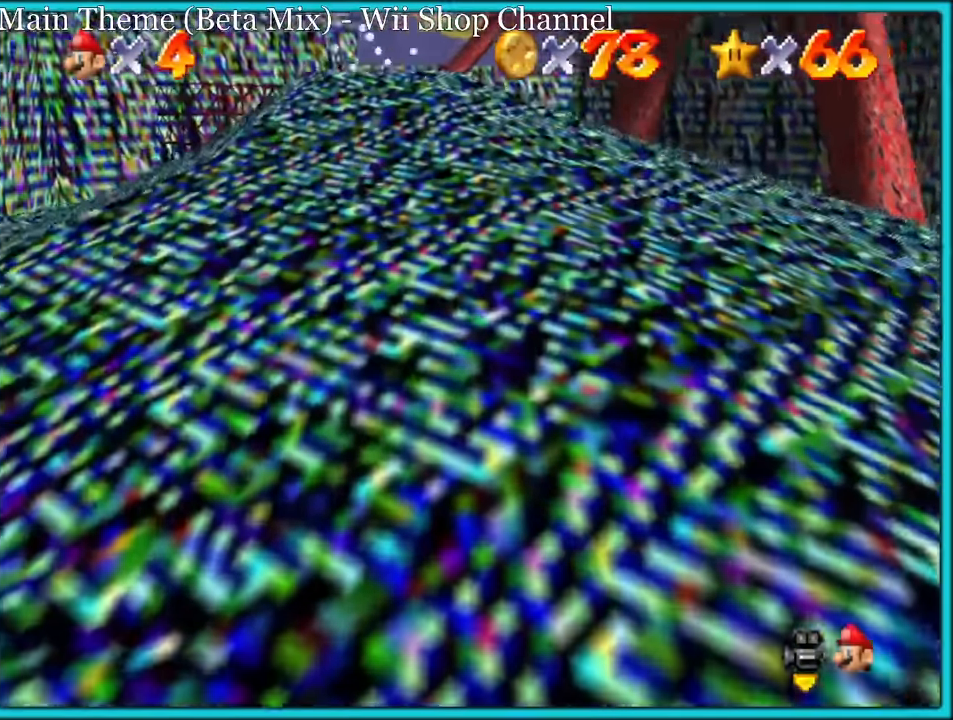
{"dt_ms": 500, "buttons": [], "left_stick": "up-left", "button_events": [[50, "A", "down"], [117, "A", "up"], [184, "A", "down"], [284, "A", "up"]]}
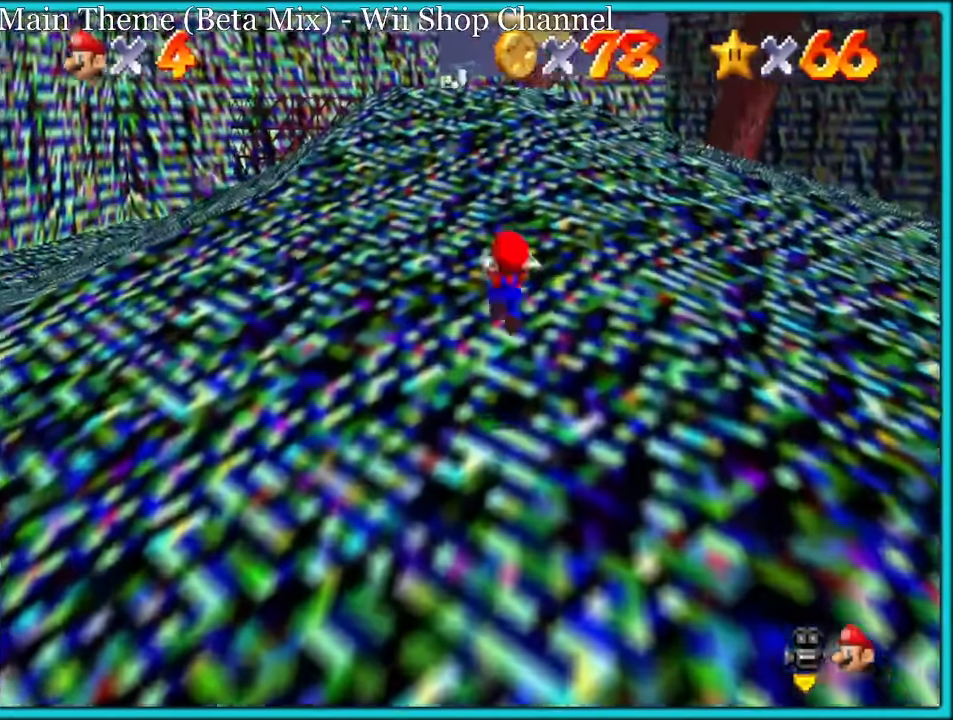
{"dt_ms": 500, "buttons": [], "left_stick": "up-left", "button_events": [[217, "A", "down"], [317, "A", "up"], [400, "A", "down"], [500, "A", "up"]]}
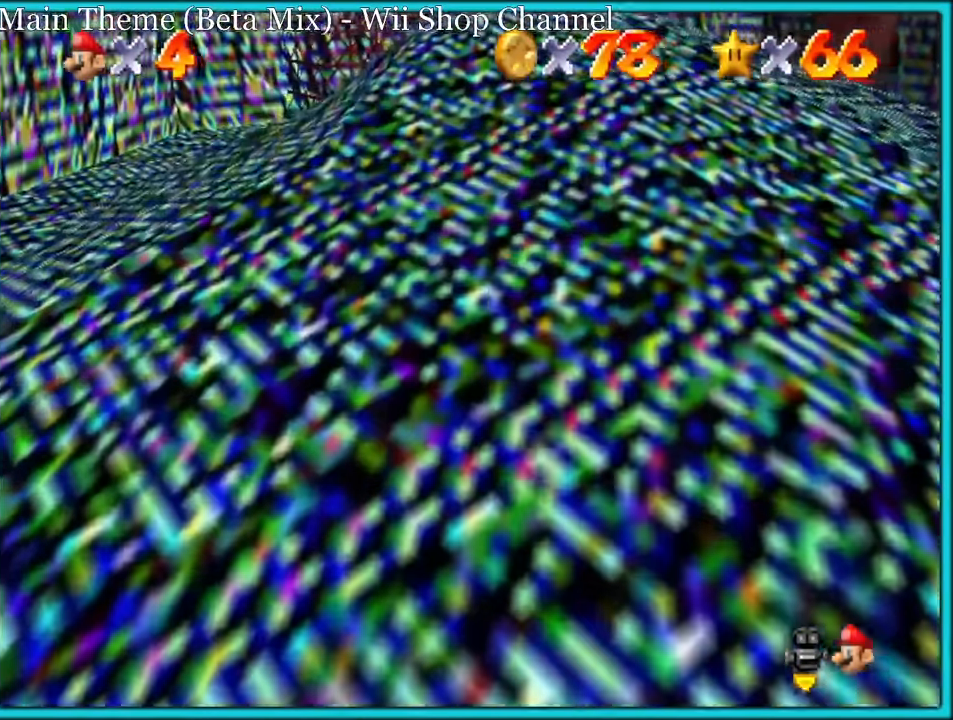
{"dt_ms": 500, "buttons": [], "left_stick": "up-left", "button_events": []}
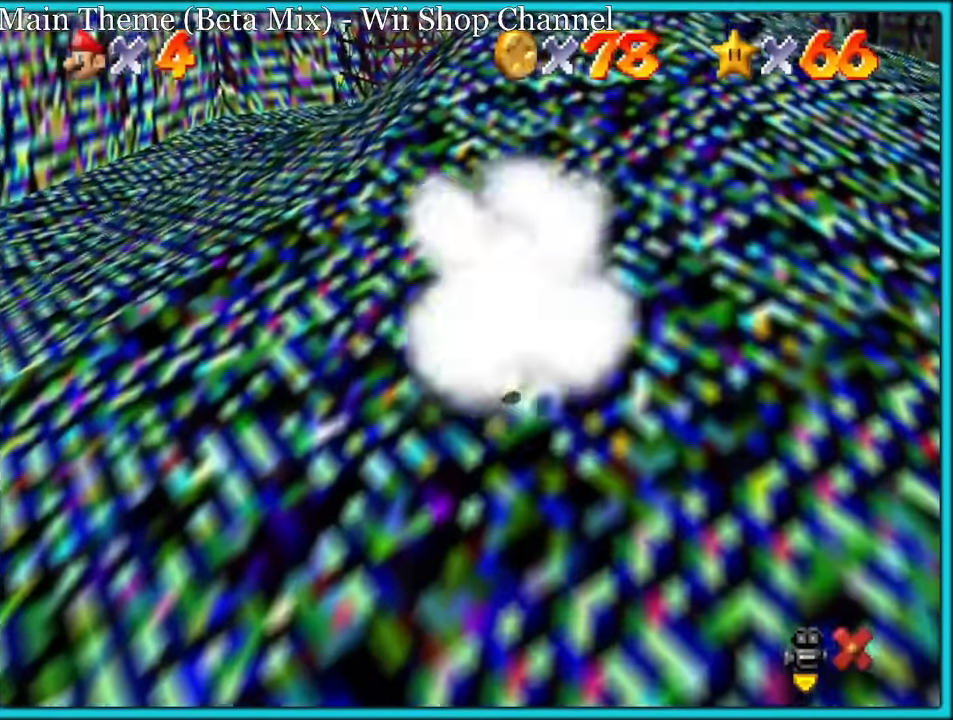
{"dt_ms": 500, "buttons": [], "left_stick": "center", "button_events": [[67, "A", "down"], [134, "A", "up"]]}
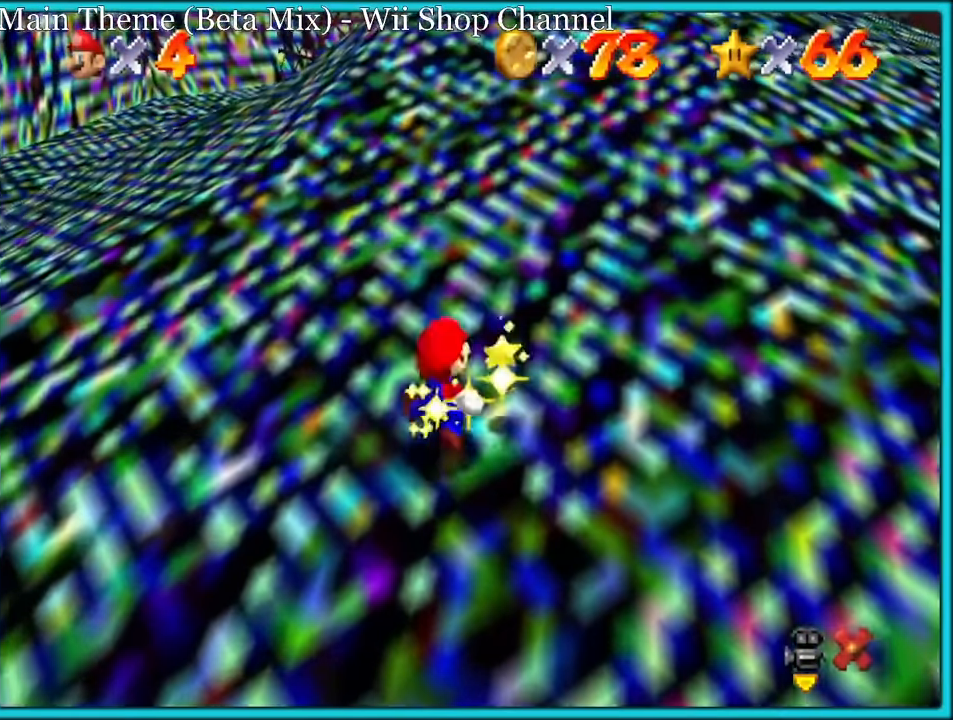
{"dt_ms": 500, "buttons": [], "left_stick": "center", "button_events": []}
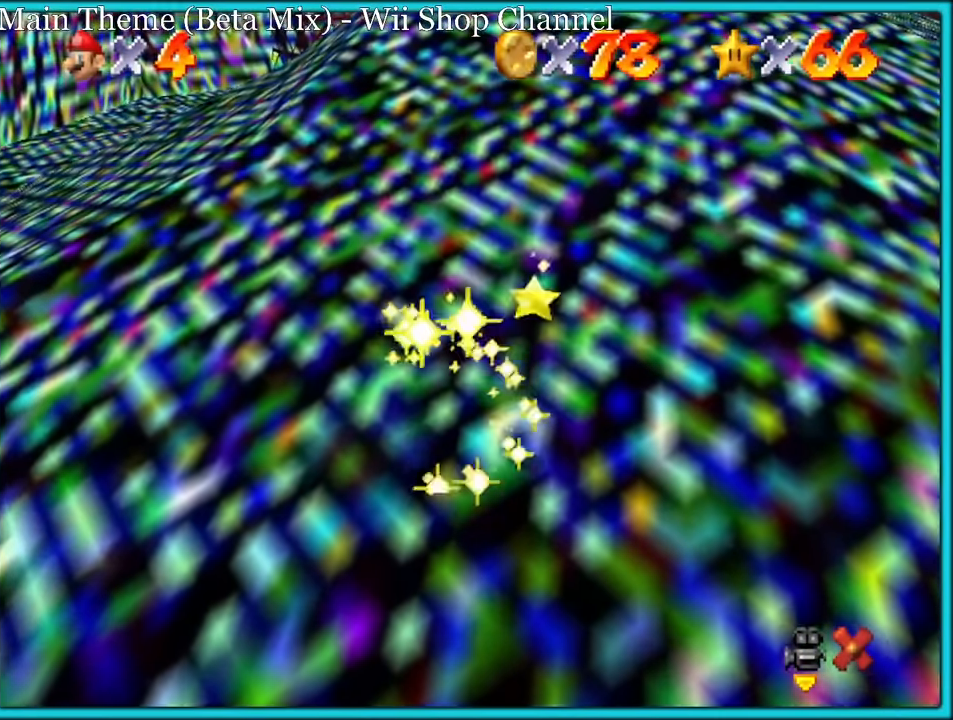
{"dt_ms": 500, "buttons": [], "left_stick": "center", "button_events": []}
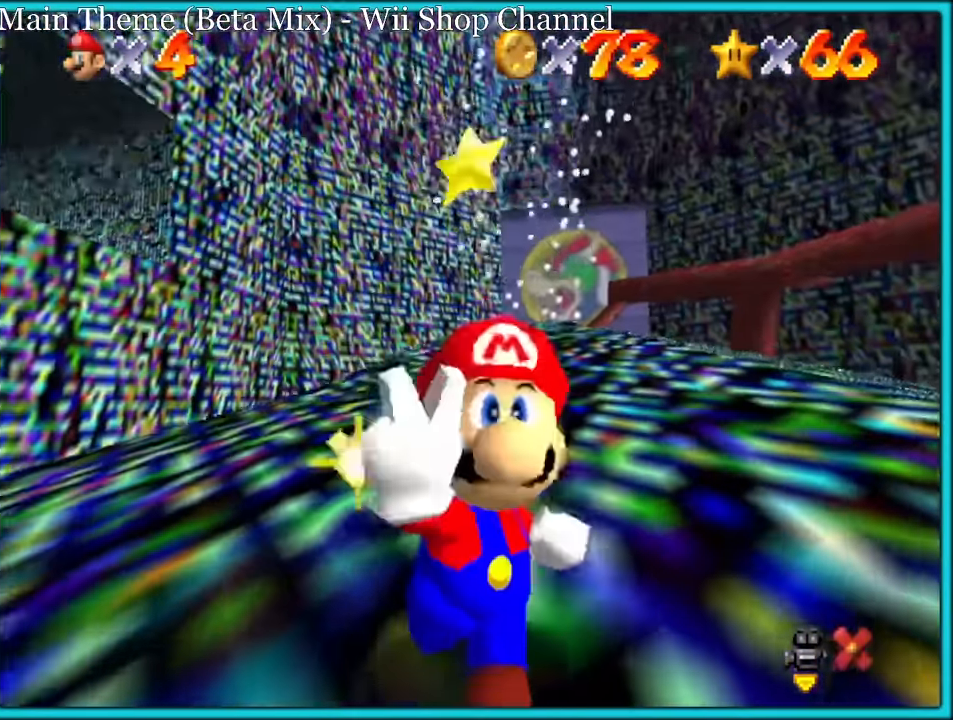
{"dt_ms": 500, "buttons": [], "left_stick": "center", "button_events": []}
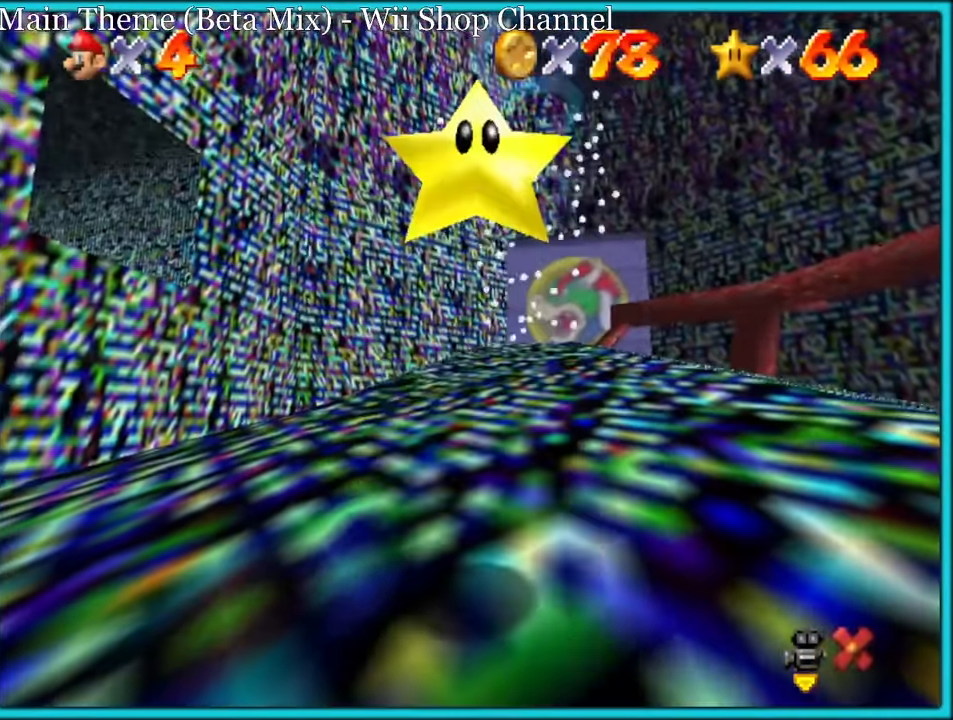
{"dt_ms": 1000, "buttons": [], "left_stick": "left", "button_events": []}
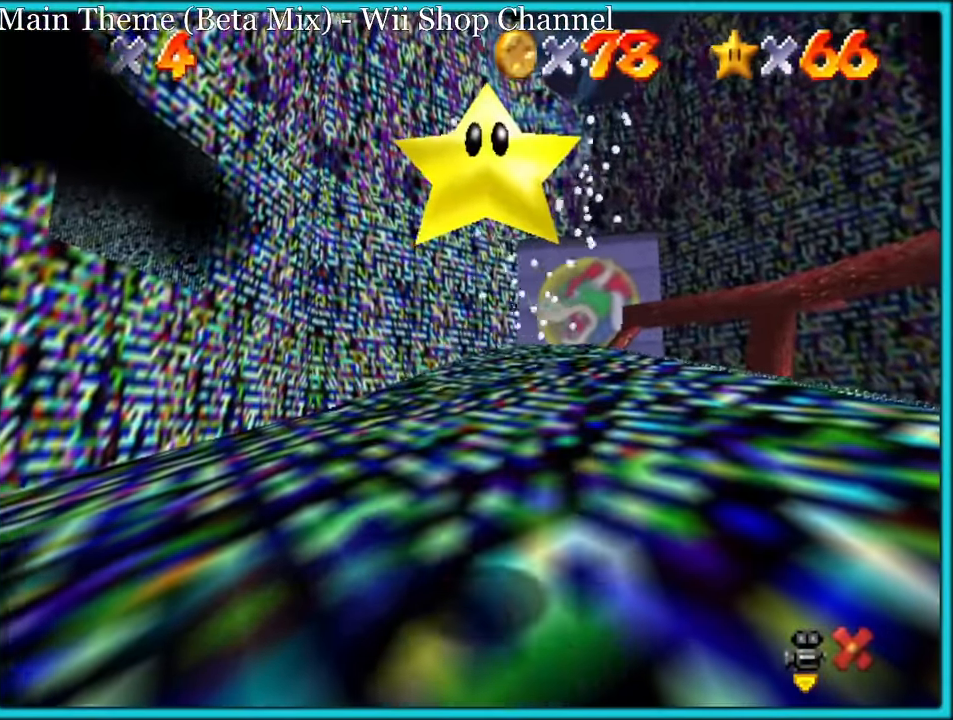
{"dt_ms": 500, "buttons": [], "left_stick": "center", "button_events": []}
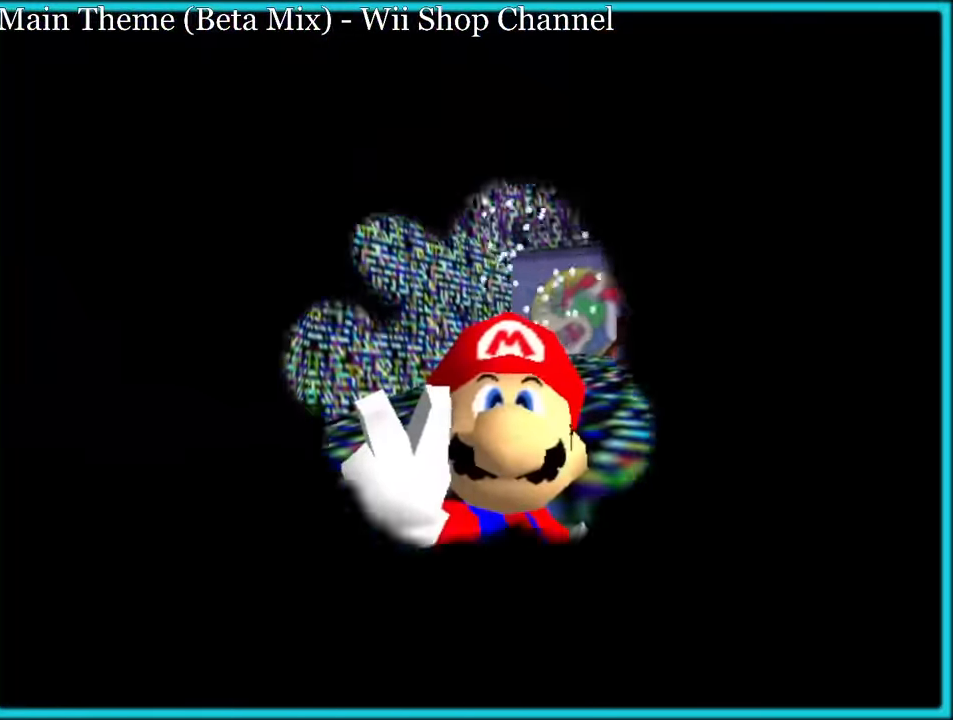
{"dt_ms": 500, "buttons": [], "left_stick": "center", "button_events": []}
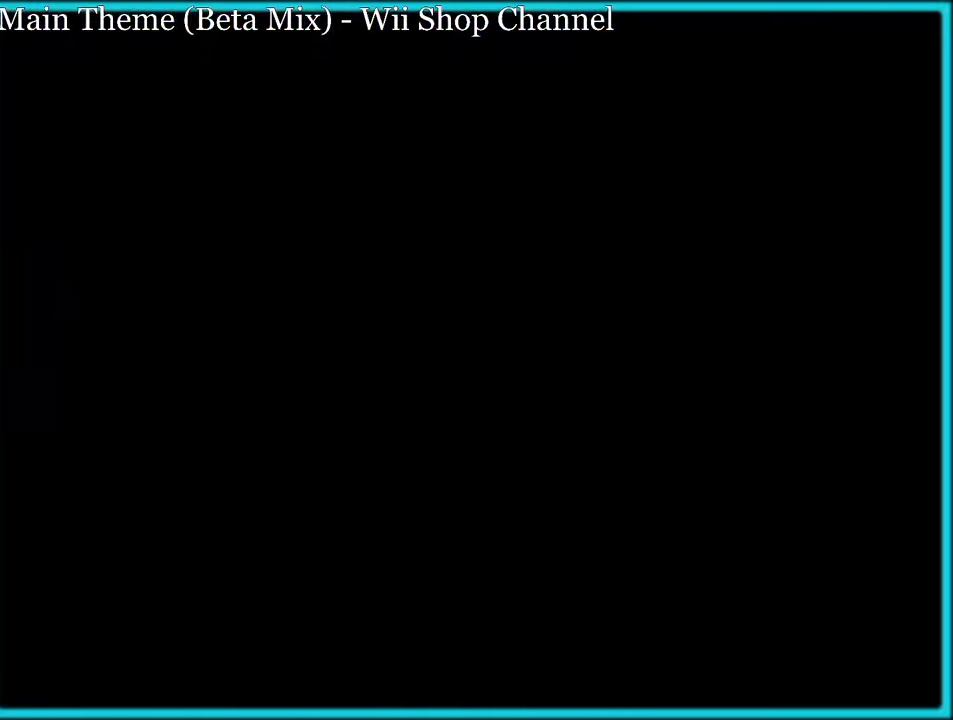
{"dt_ms": 500, "buttons": [], "left_stick": "center", "button_events": []}
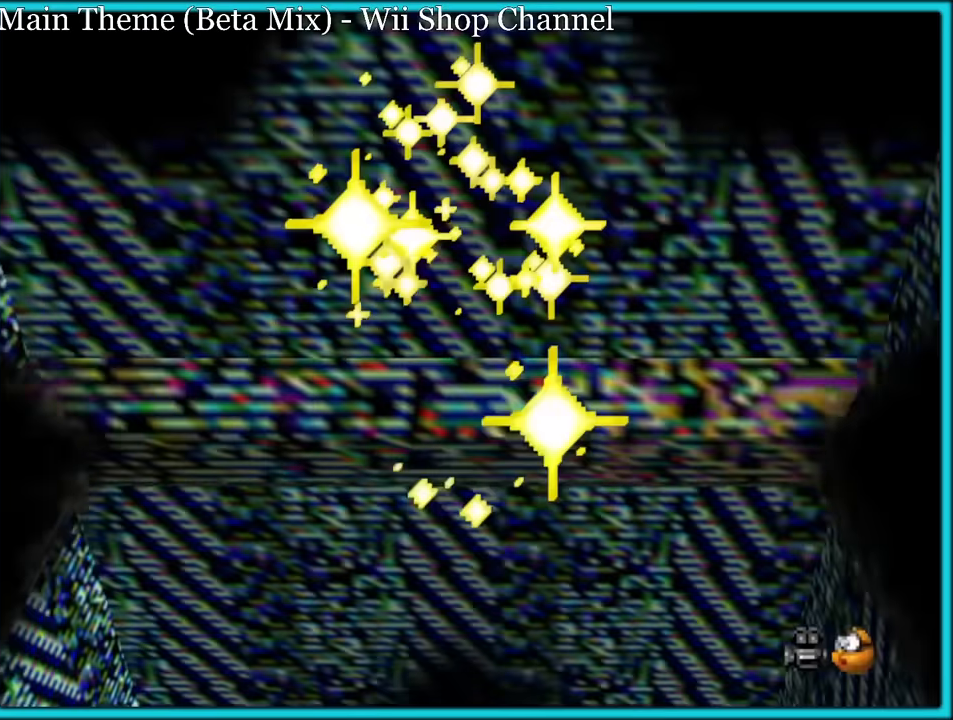
{"dt_ms": 500, "buttons": [], "left_stick": "center", "button_events": []}
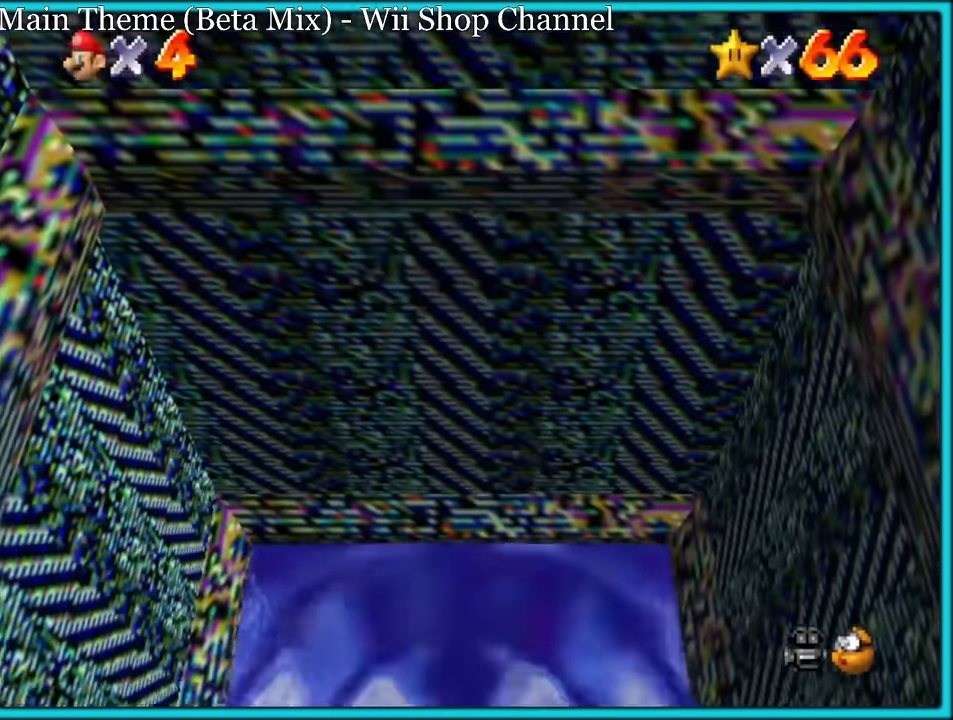
{"dt_ms": 500, "buttons": [], "left_stick": "center", "button_events": []}
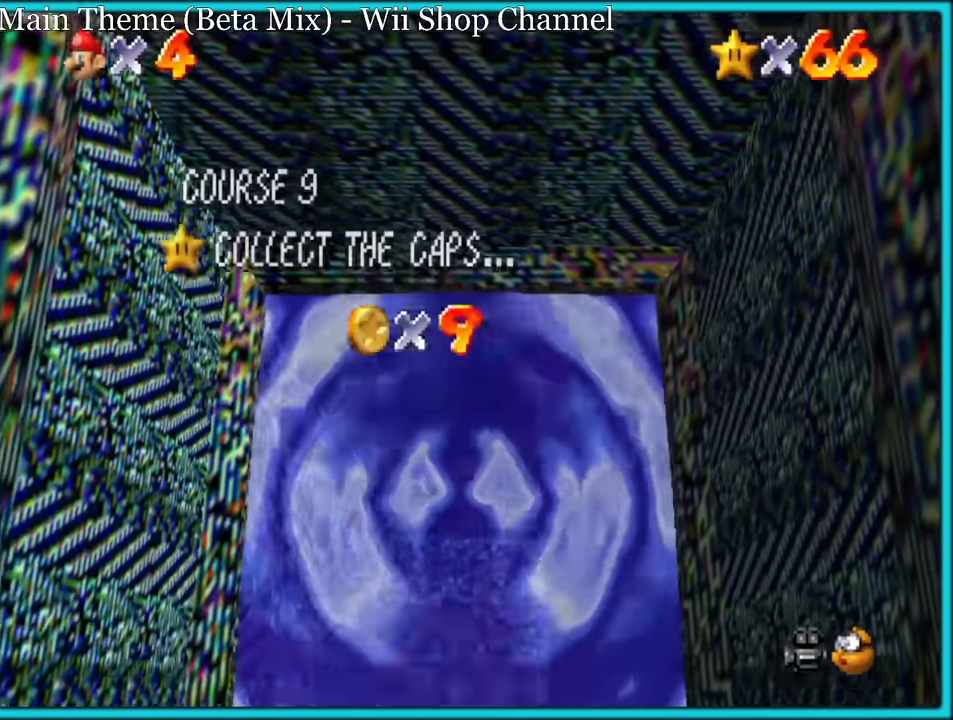
{"dt_ms": 500, "buttons": [], "left_stick": "center", "button_events": []}
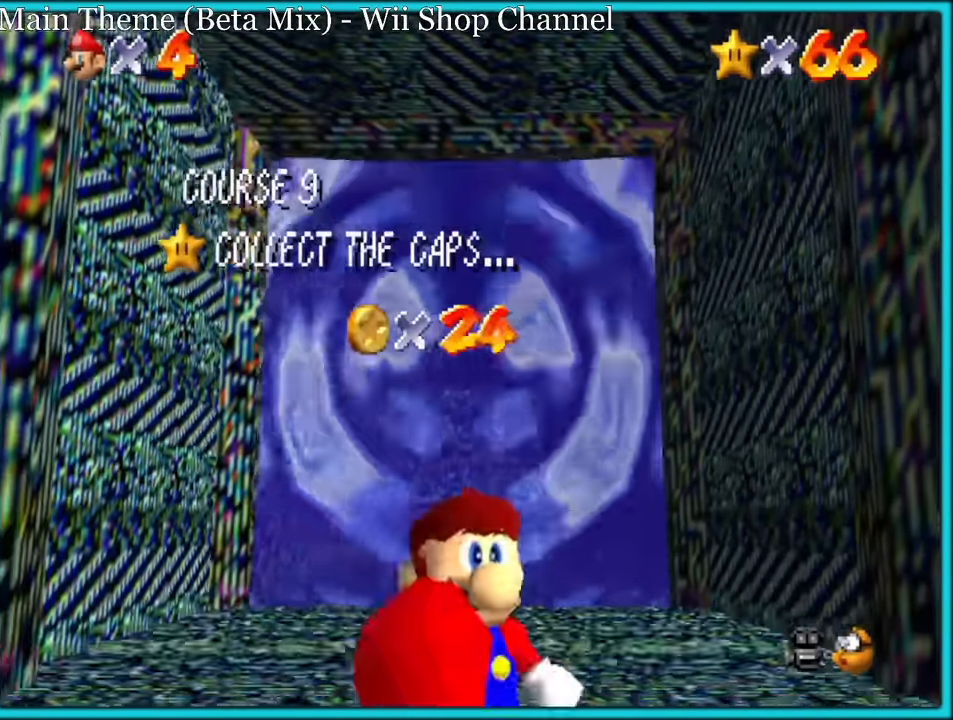
{"dt_ms": 500, "buttons": [], "left_stick": "center", "button_events": []}
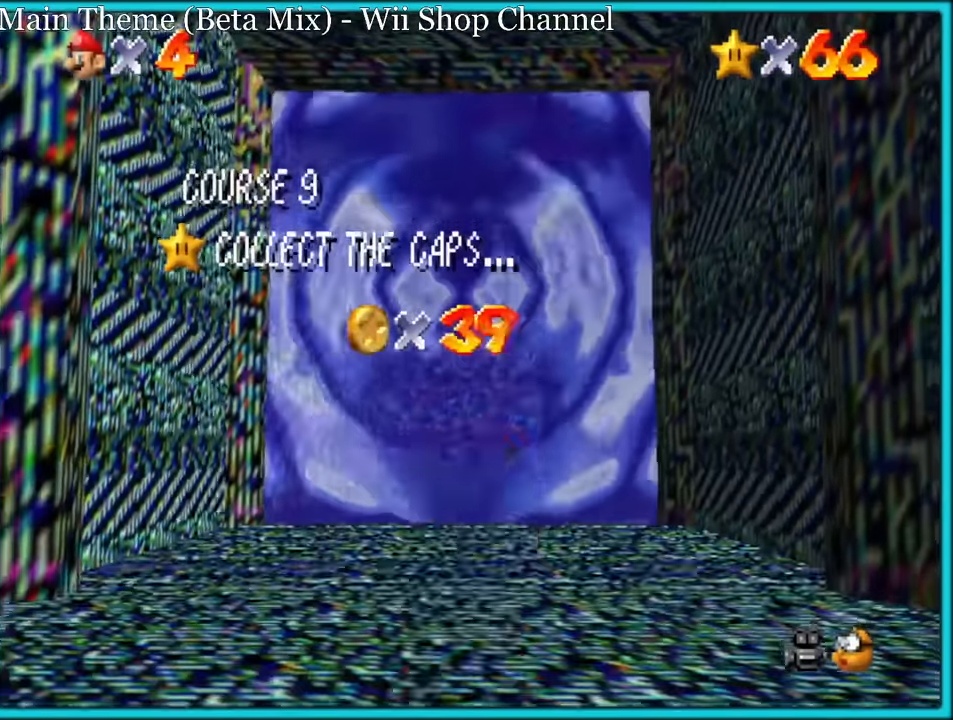
{"dt_ms": 500, "buttons": [], "left_stick": "center", "button_events": []}
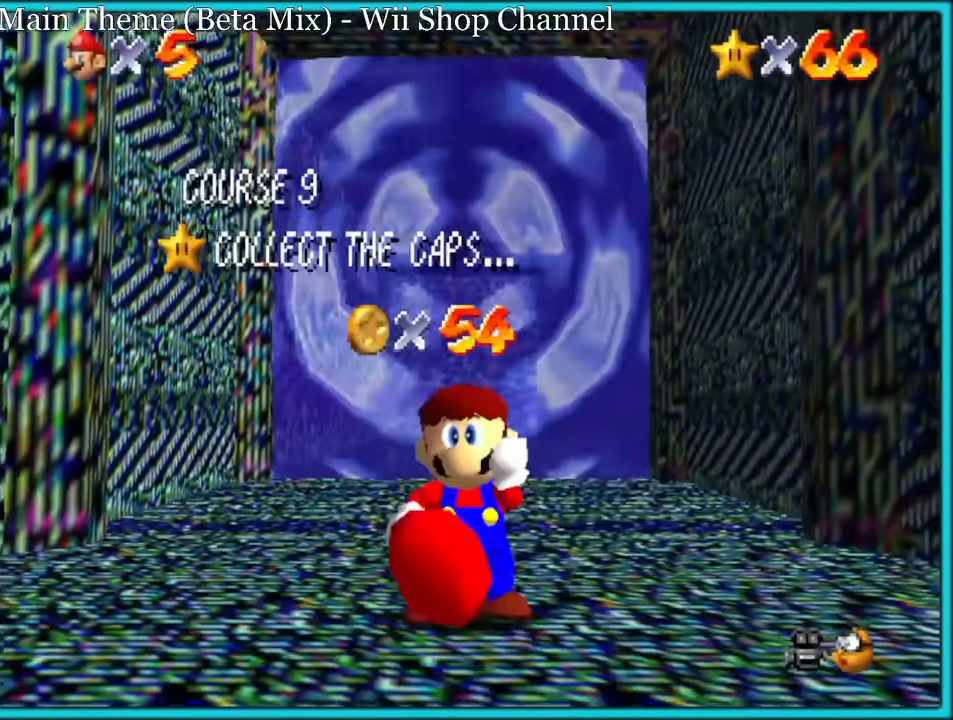
{"dt_ms": 500, "buttons": [], "left_stick": "center", "button_events": []}
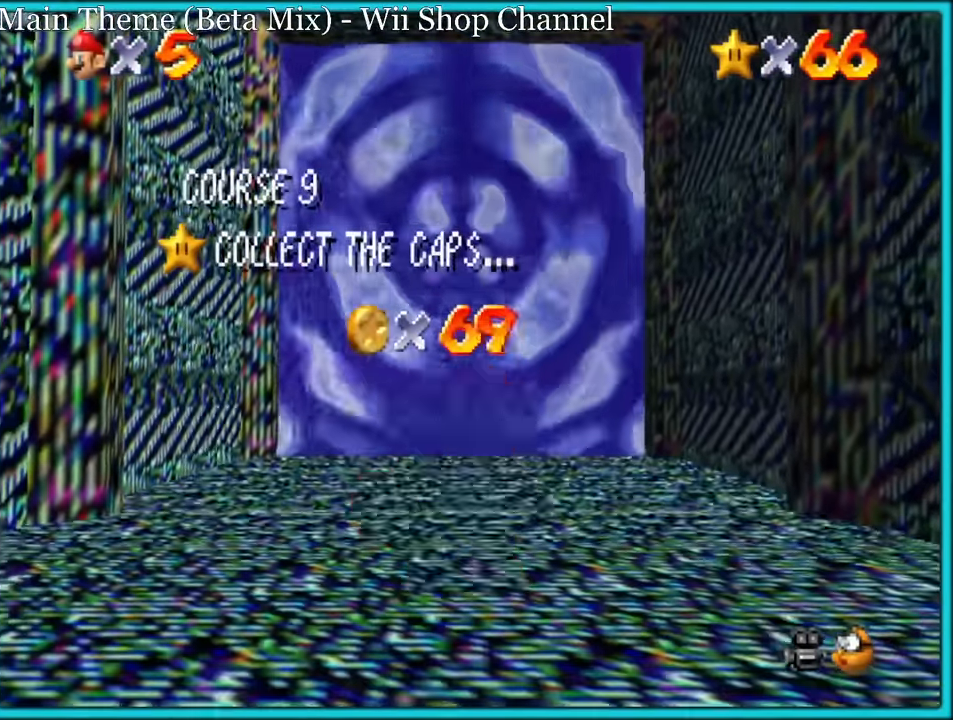
{"dt_ms": 500, "buttons": [], "left_stick": "center", "button_events": []}
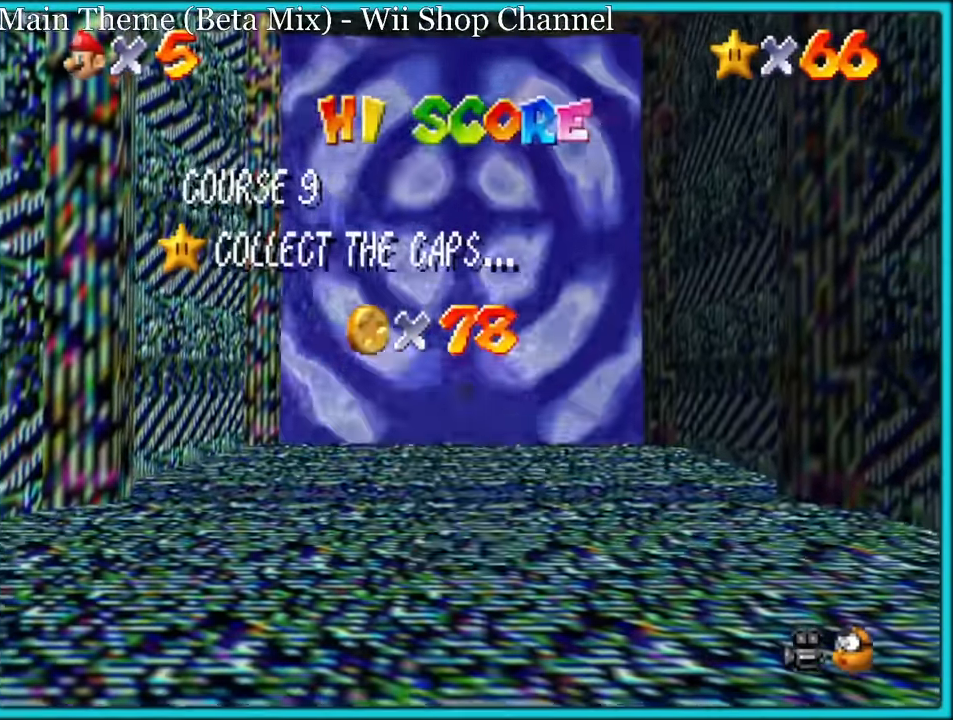
{"dt_ms": 500, "buttons": [], "left_stick": "up", "button_events": []}
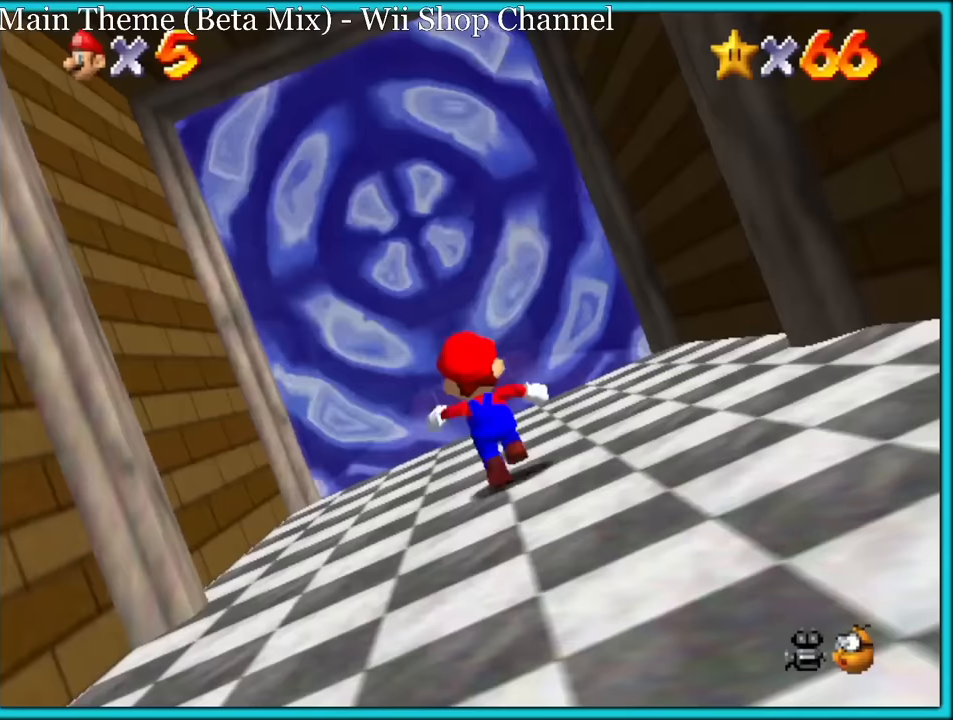
{"dt_ms": 500, "buttons": ["A"], "left_stick": "up", "button_events": [[250, "A", "down"]]}
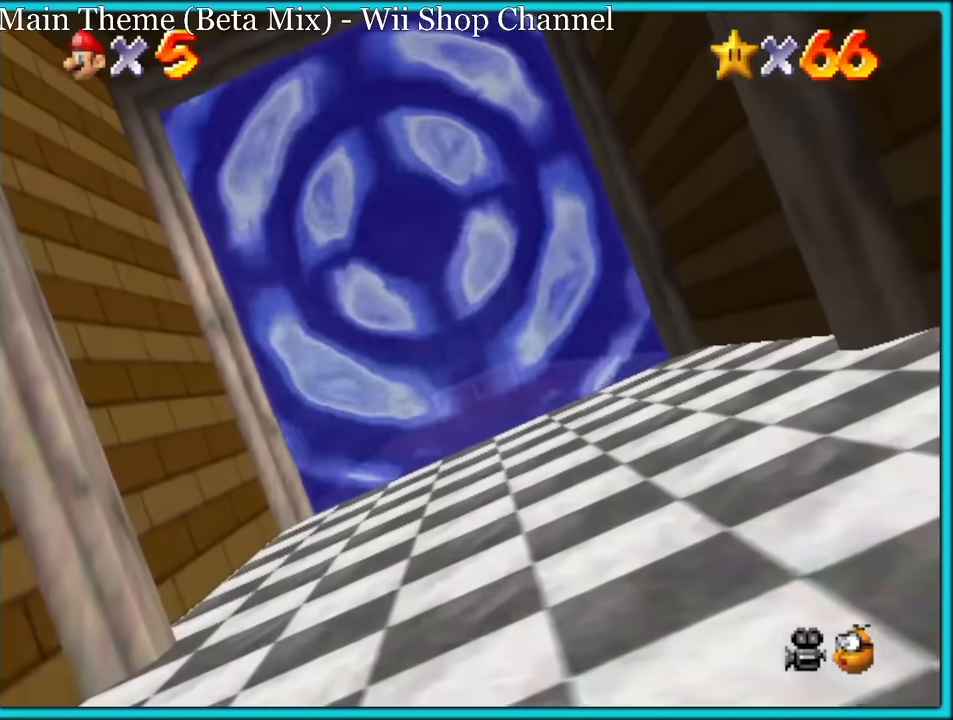
{"dt_ms": 500, "buttons": ["A"], "left_stick": "up", "button_events": [[350, "B", "down"], [367, "A", "up"], [417, "A", "down"], [450, "B", "up"]]}
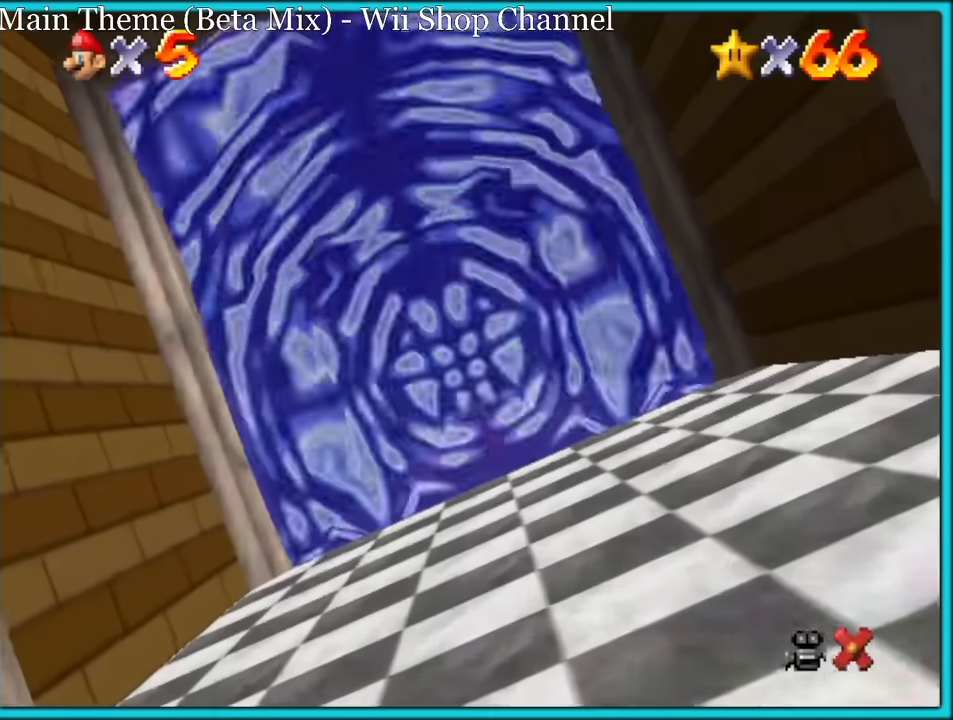
{"dt_ms": 500, "buttons": ["B"], "left_stick": "center", "button_events": [[33, "B", "down"], [50, "A", "up"], [100, "A", "down"], [117, "B", "up"], [183, "A", "up"], [183, "B", "down"], [250, "A", "down"], [283, "B", "up"], [333, "B", "down"], [350, "A", "up"], [383, "A", "down"], [417, "B", "up"], [483, "B", "down"], [500, "A", "up"]]}
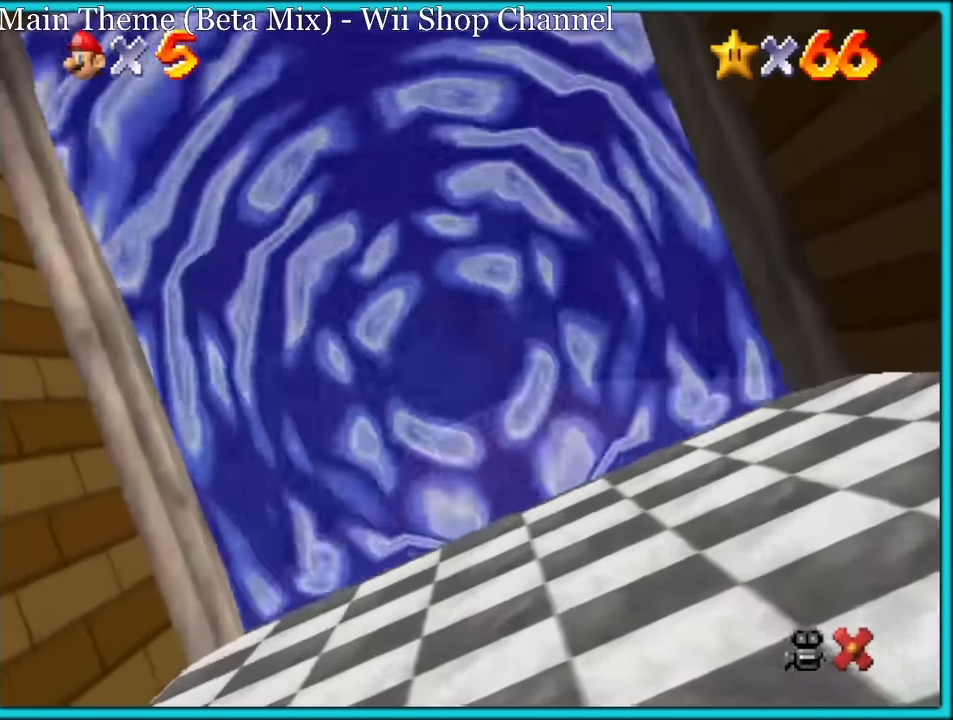
{"dt_ms": 500, "buttons": ["A", "B"], "left_stick": "center", "button_events": [[83, "A", "down"], [83, "B", "up"], [133, "A", "up"], [133, "B", "down"], [200, "A", "down"], [217, "B", "up"], [283, "B", "down"], [300, "A", "up"], [367, "A", "down"], [367, "B", "up"], [417, "B", "down"], [433, "A", "up"], [500, "A", "down"]]}